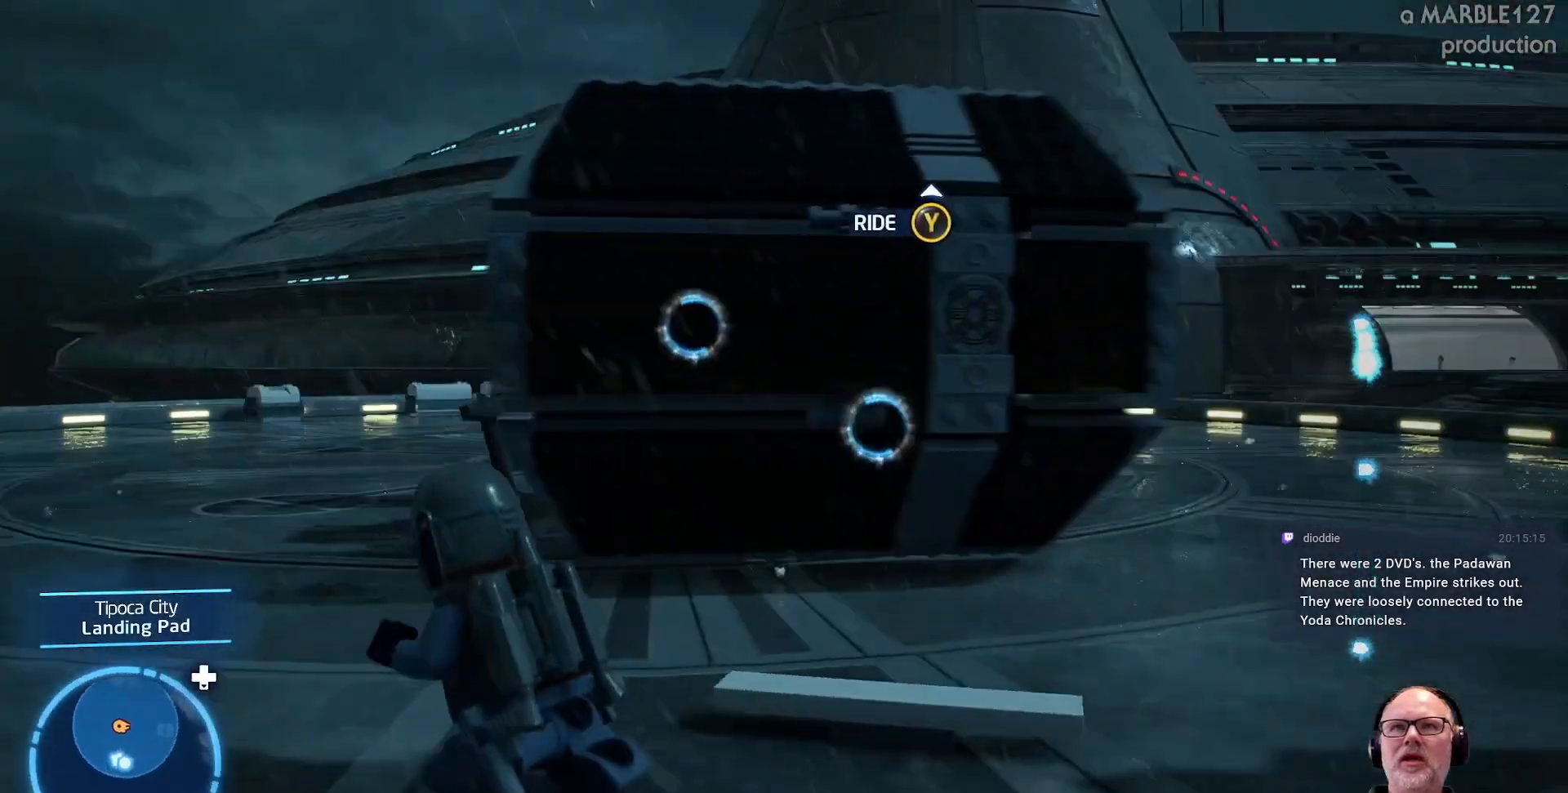
Gameplay with a controller (Xbox layout); each line is a JSON object with the inputs held at the frame after it. "events" lists button and stick changes between this image and that frame as [ms after this image, input, new state], when the widget could be followed in between. Not read: L2 L3 R2 R3 SELECT START.
{"buttons": [], "left_stick": "up-left", "right_stick": "center", "events": []}
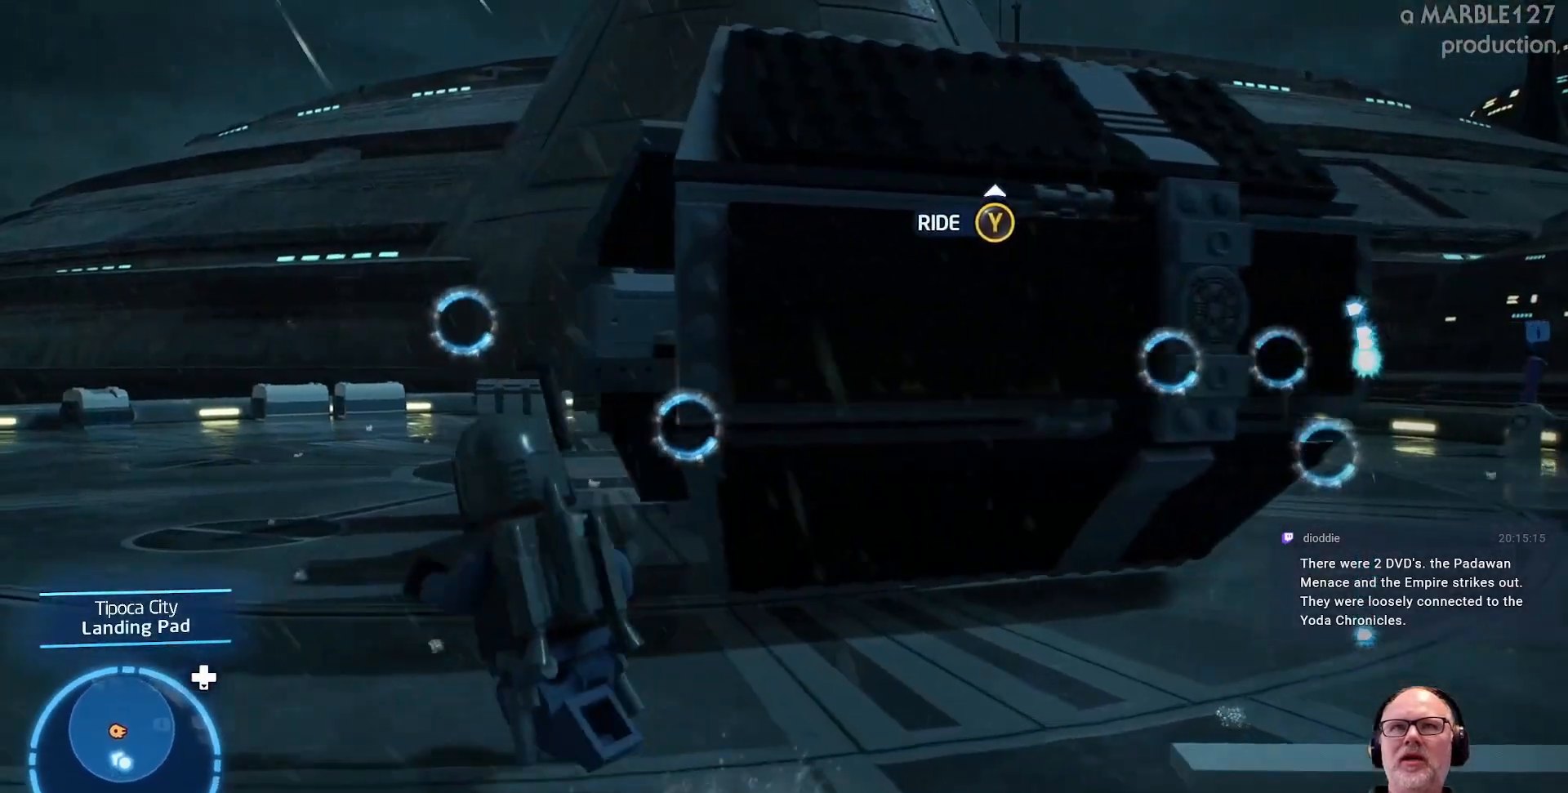
{"buttons": [], "left_stick": "up", "right_stick": "center", "events": [[300, "left_stick", "up"]]}
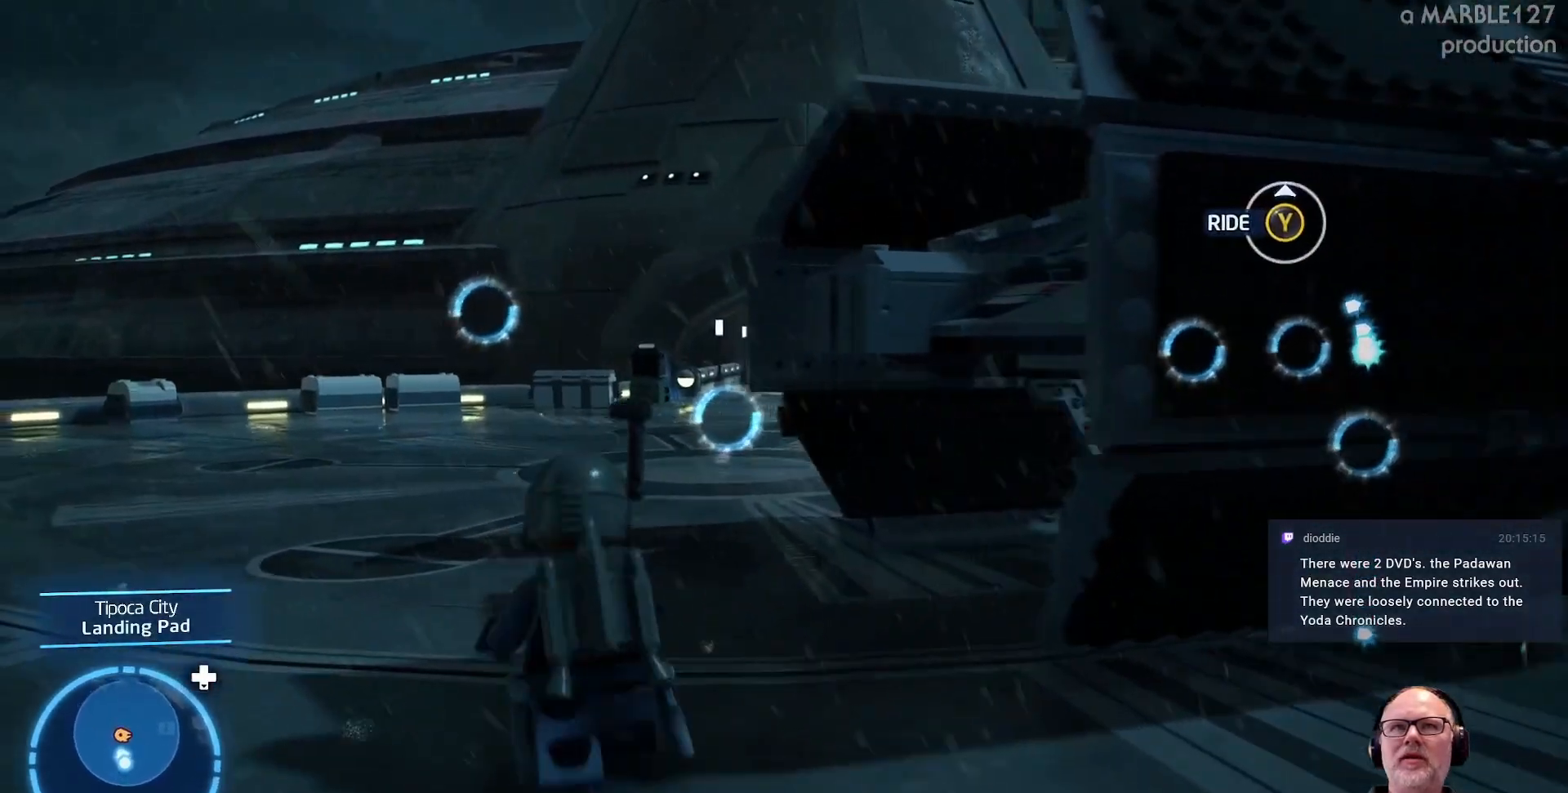
{"buttons": [], "left_stick": "up", "right_stick": "center", "events": []}
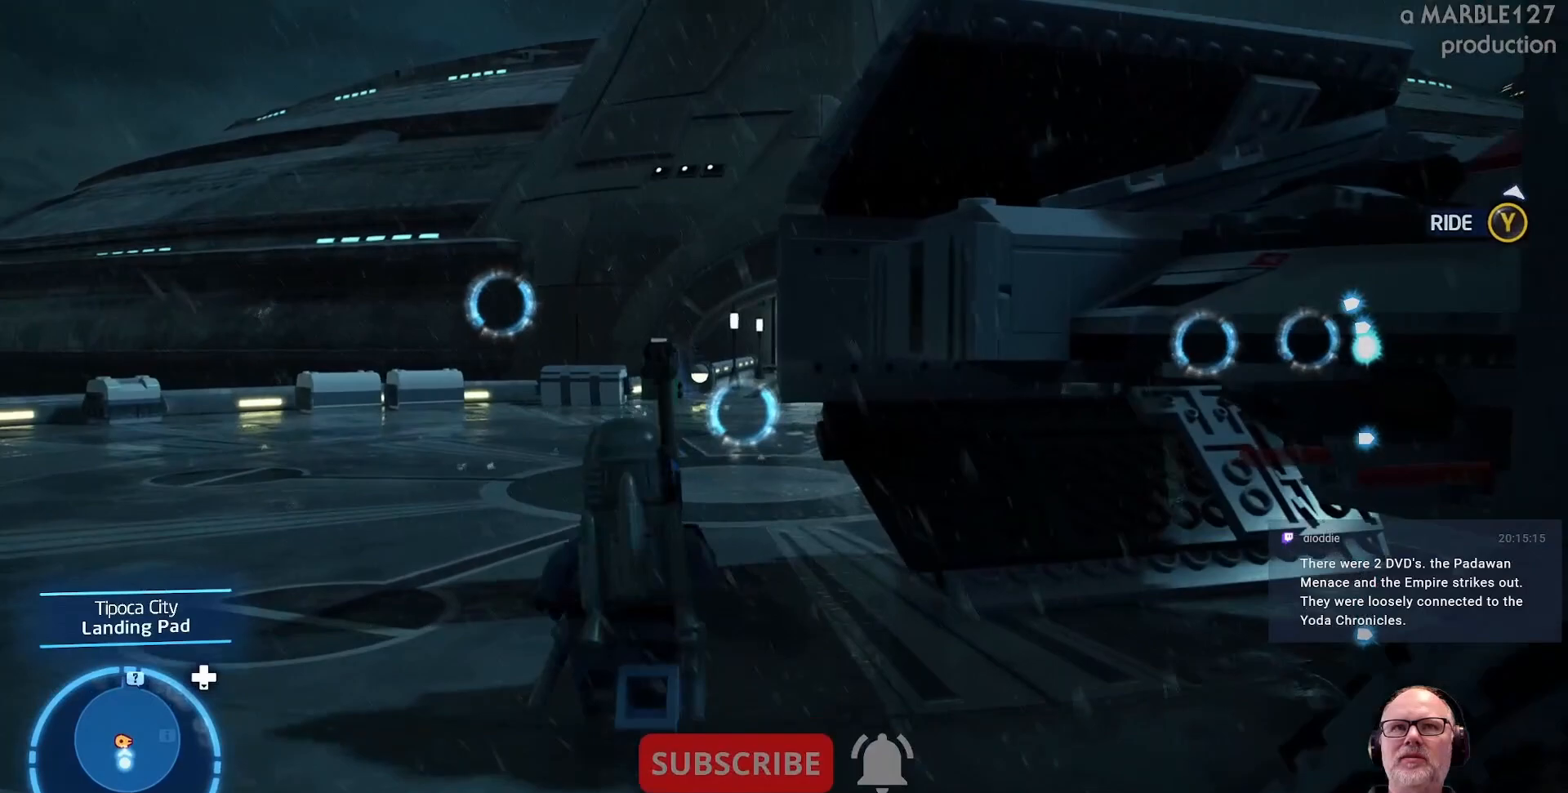
{"buttons": [], "left_stick": "up", "right_stick": "center", "events": []}
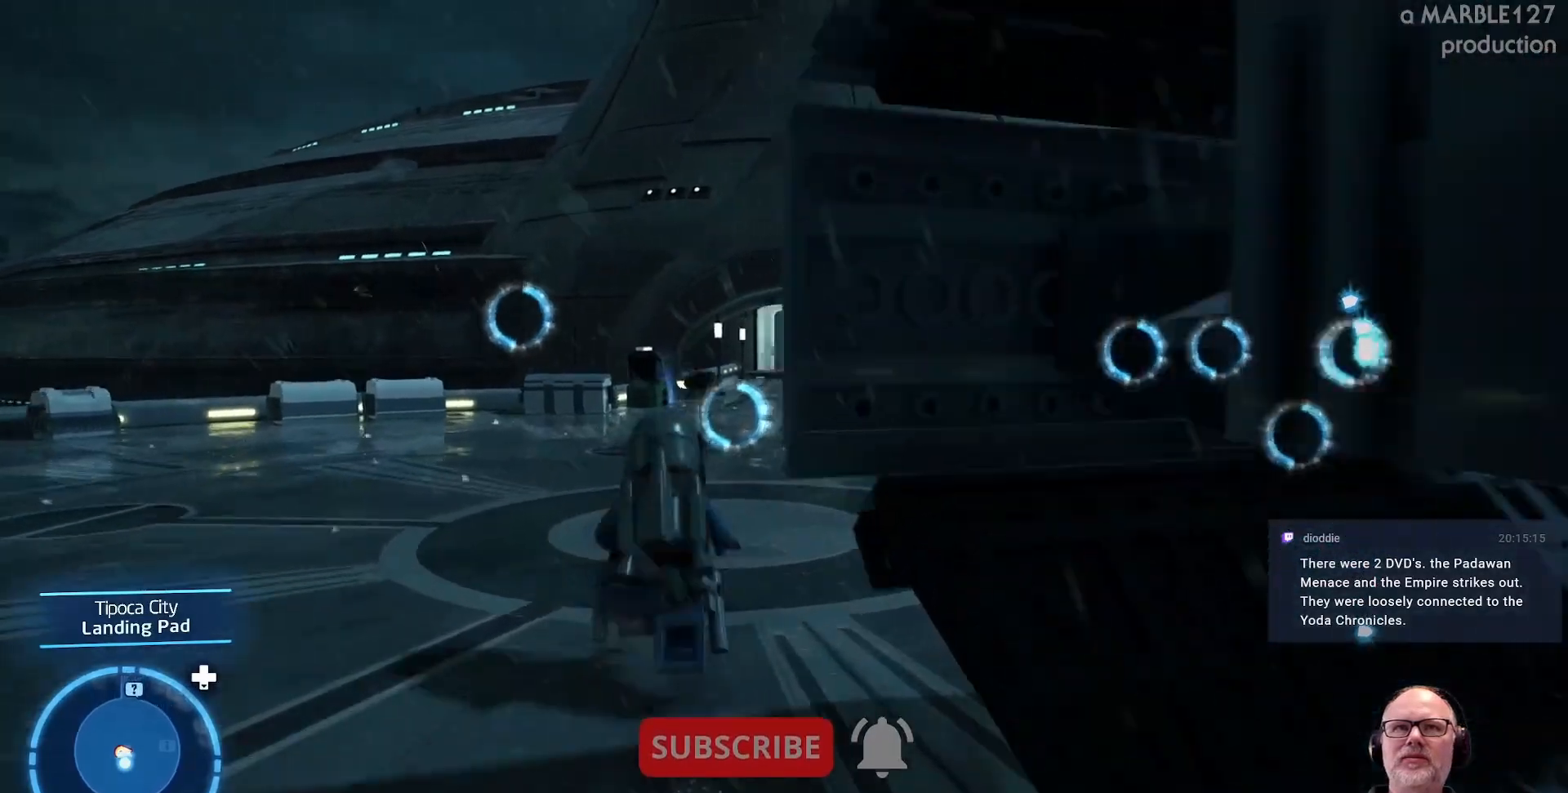
{"buttons": [], "left_stick": "up", "right_stick": "center", "events": [[33, "left_stick", "up-left"], [200, "left_stick", "up"]]}
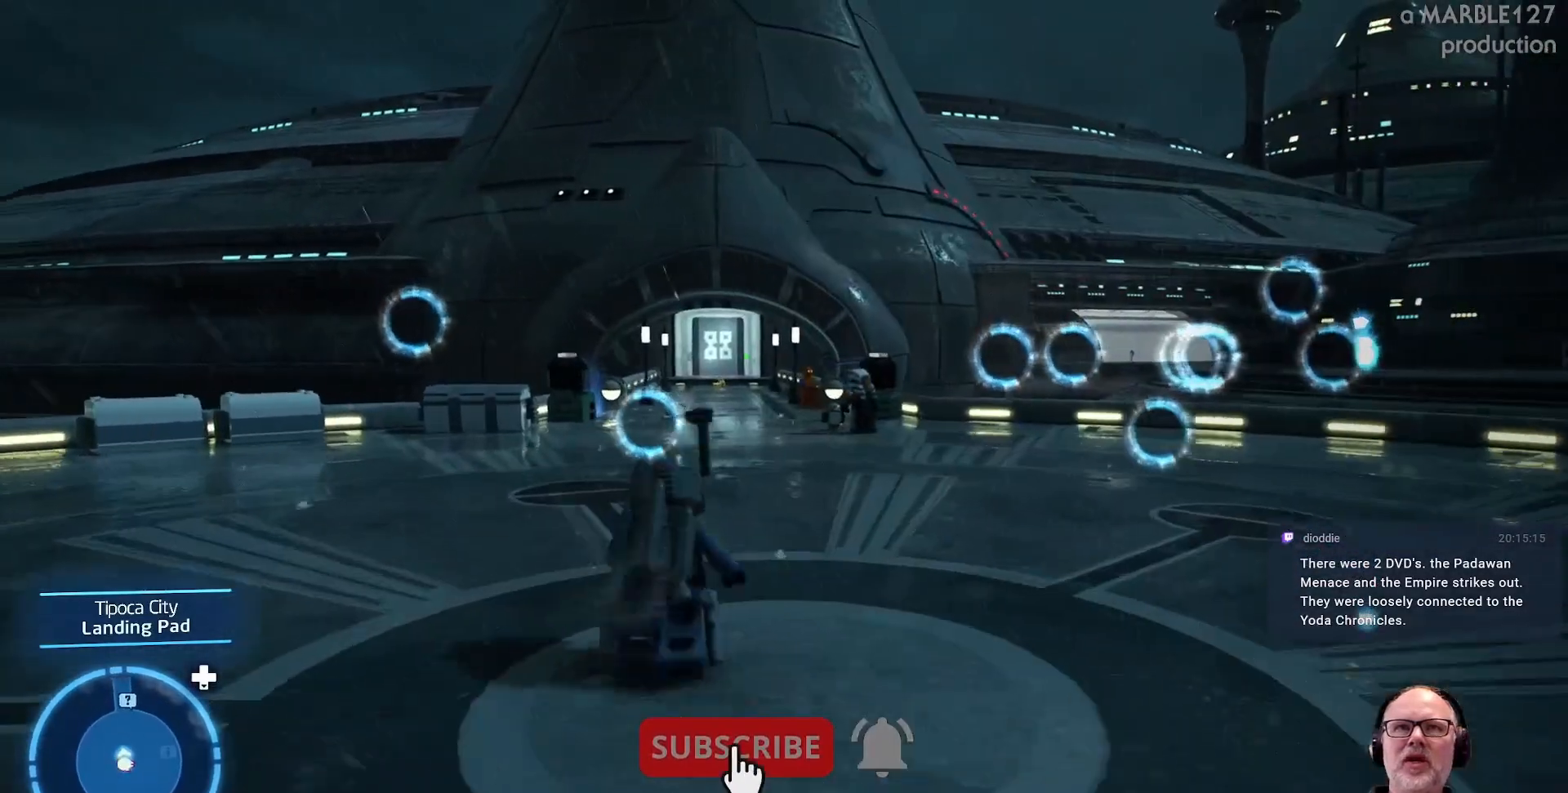
{"buttons": [], "left_stick": "up", "right_stick": "center", "events": []}
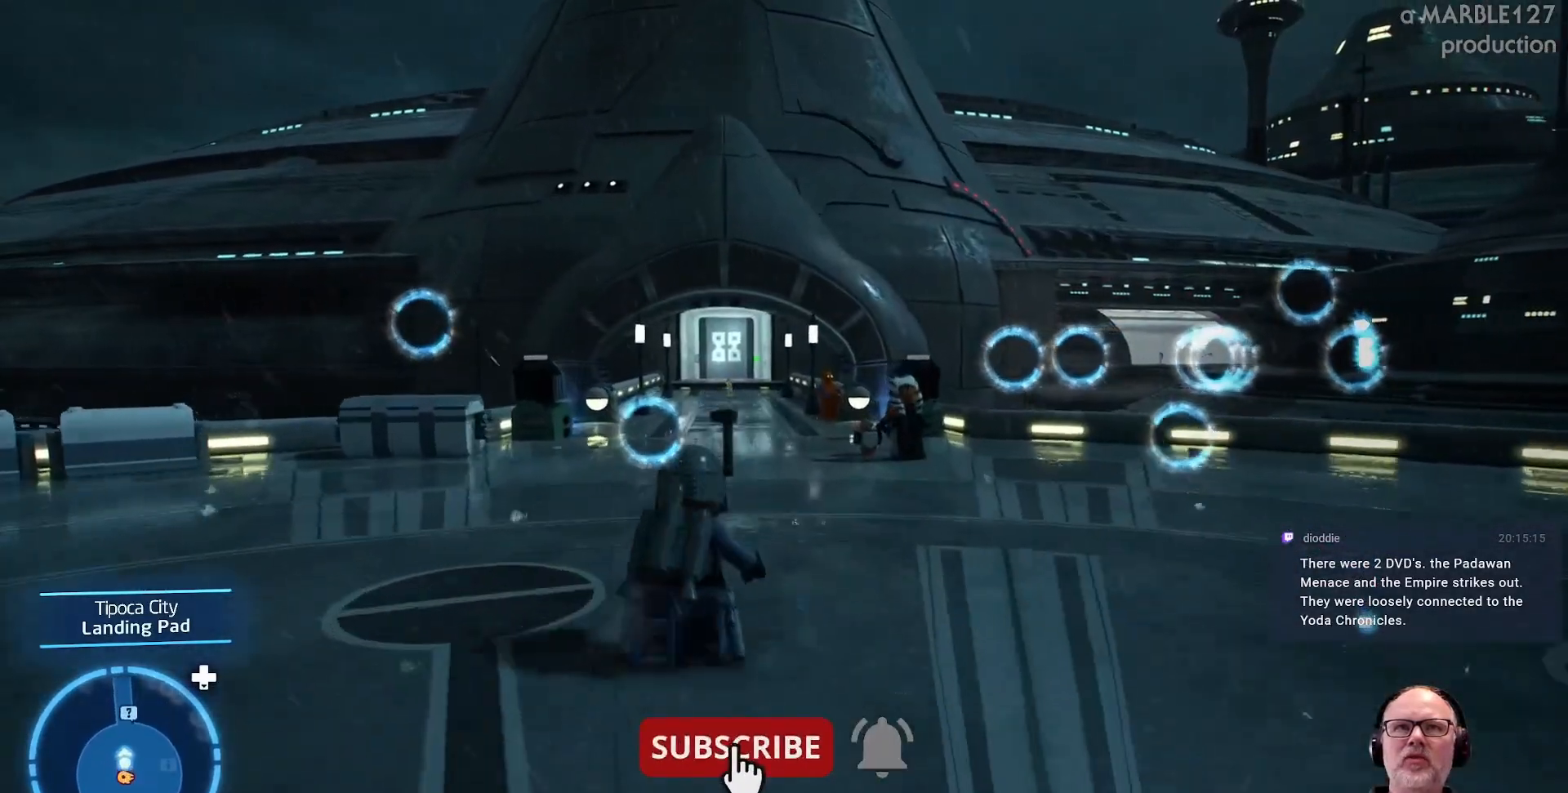
{"buttons": [], "left_stick": "up", "right_stick": "center", "events": []}
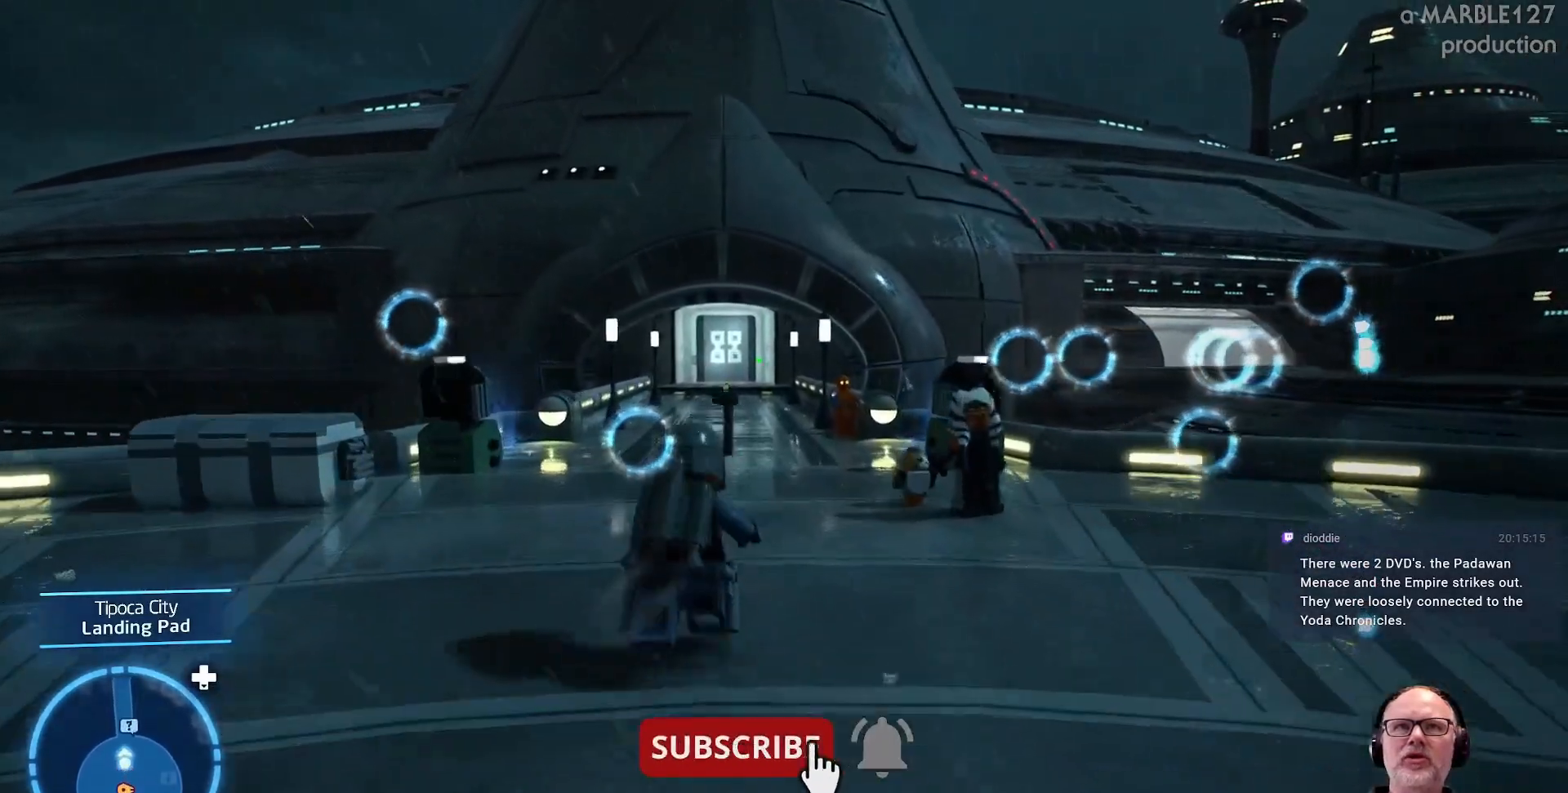
{"buttons": [], "left_stick": "up", "right_stick": "center", "events": []}
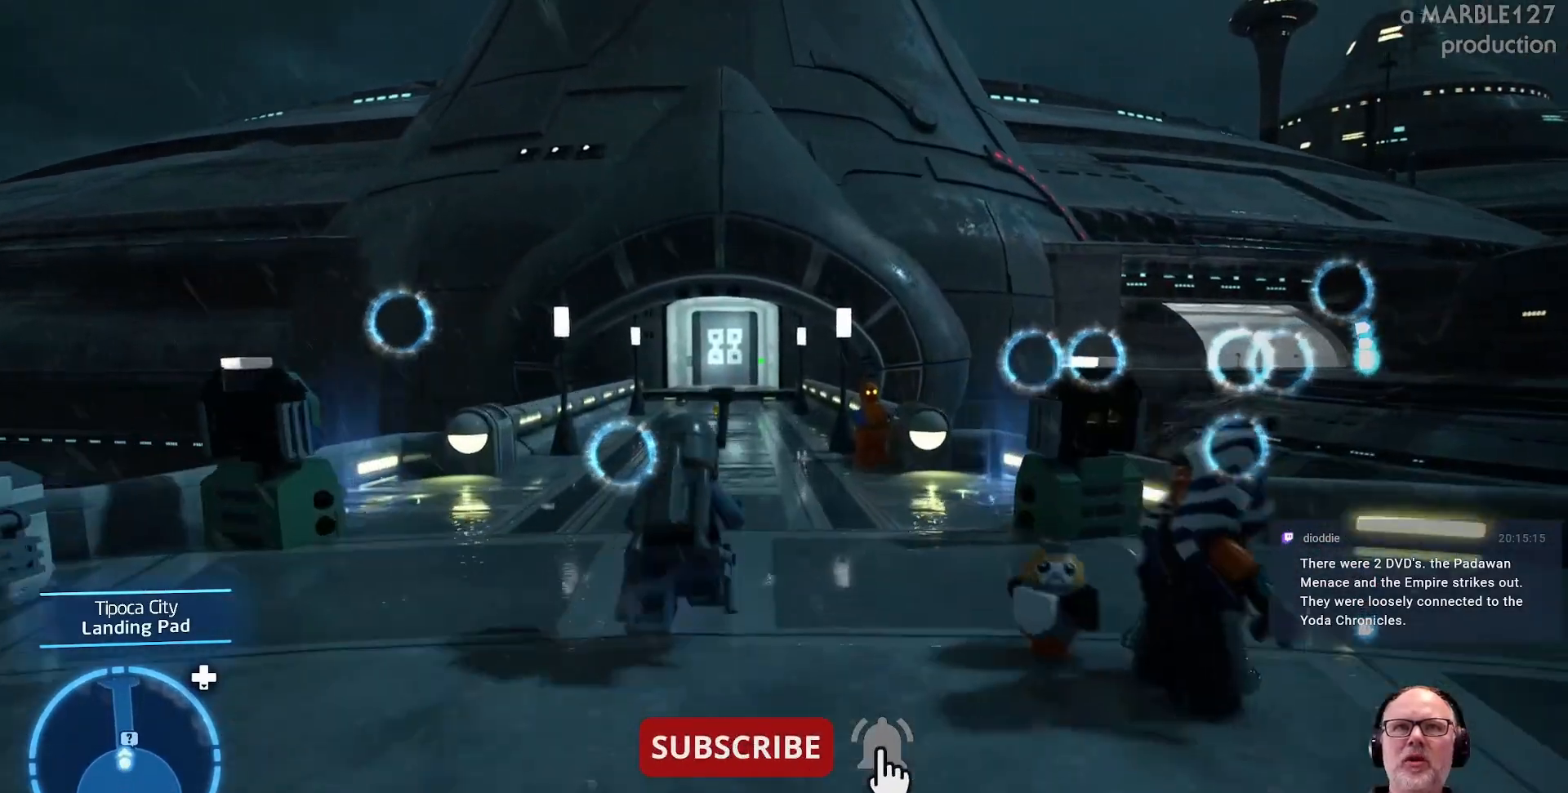
{"buttons": [], "left_stick": "up", "right_stick": "center", "events": []}
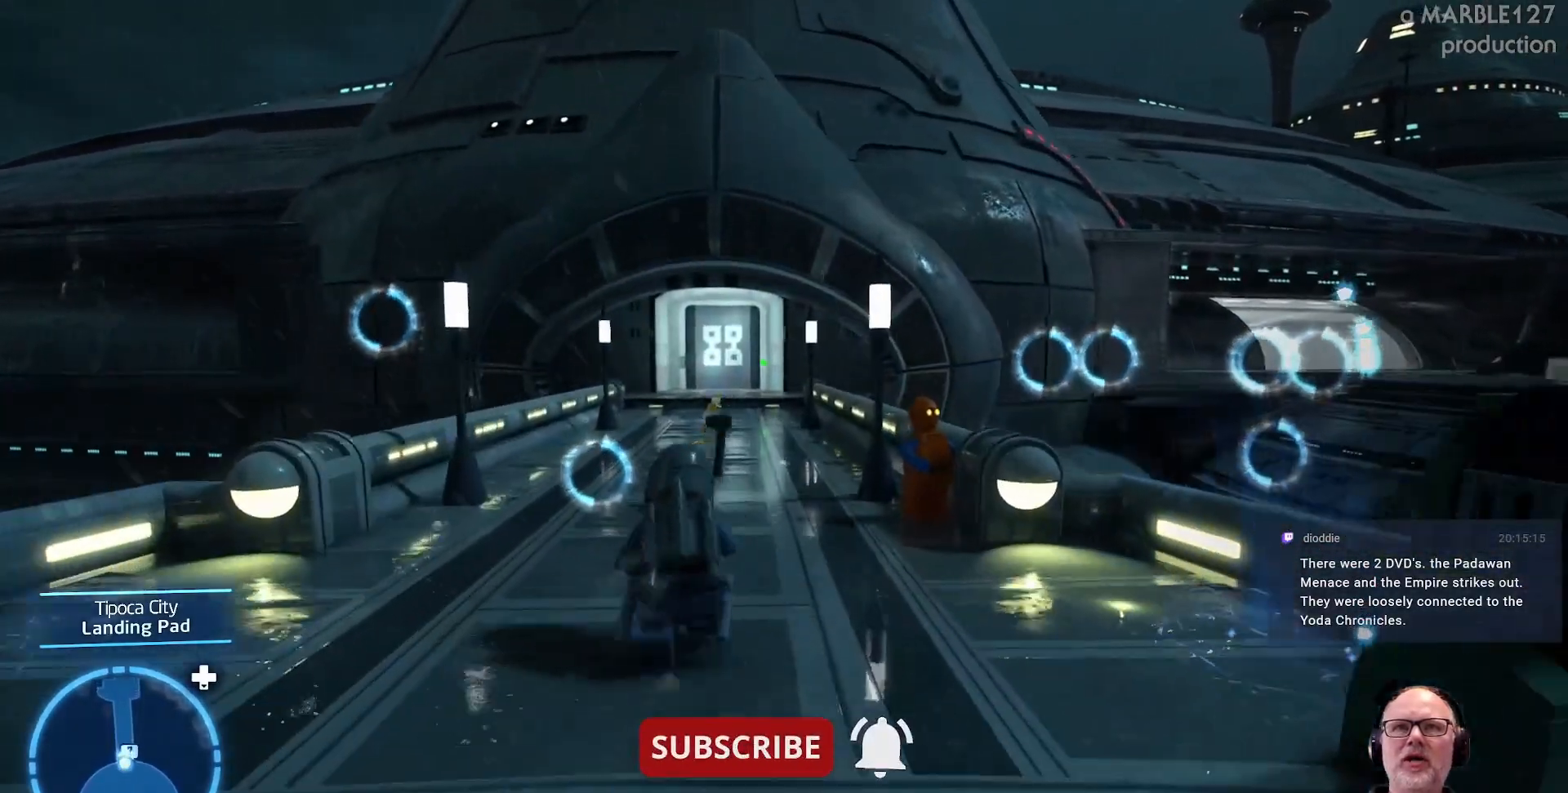
{"buttons": [], "left_stick": "up", "right_stick": "center", "events": []}
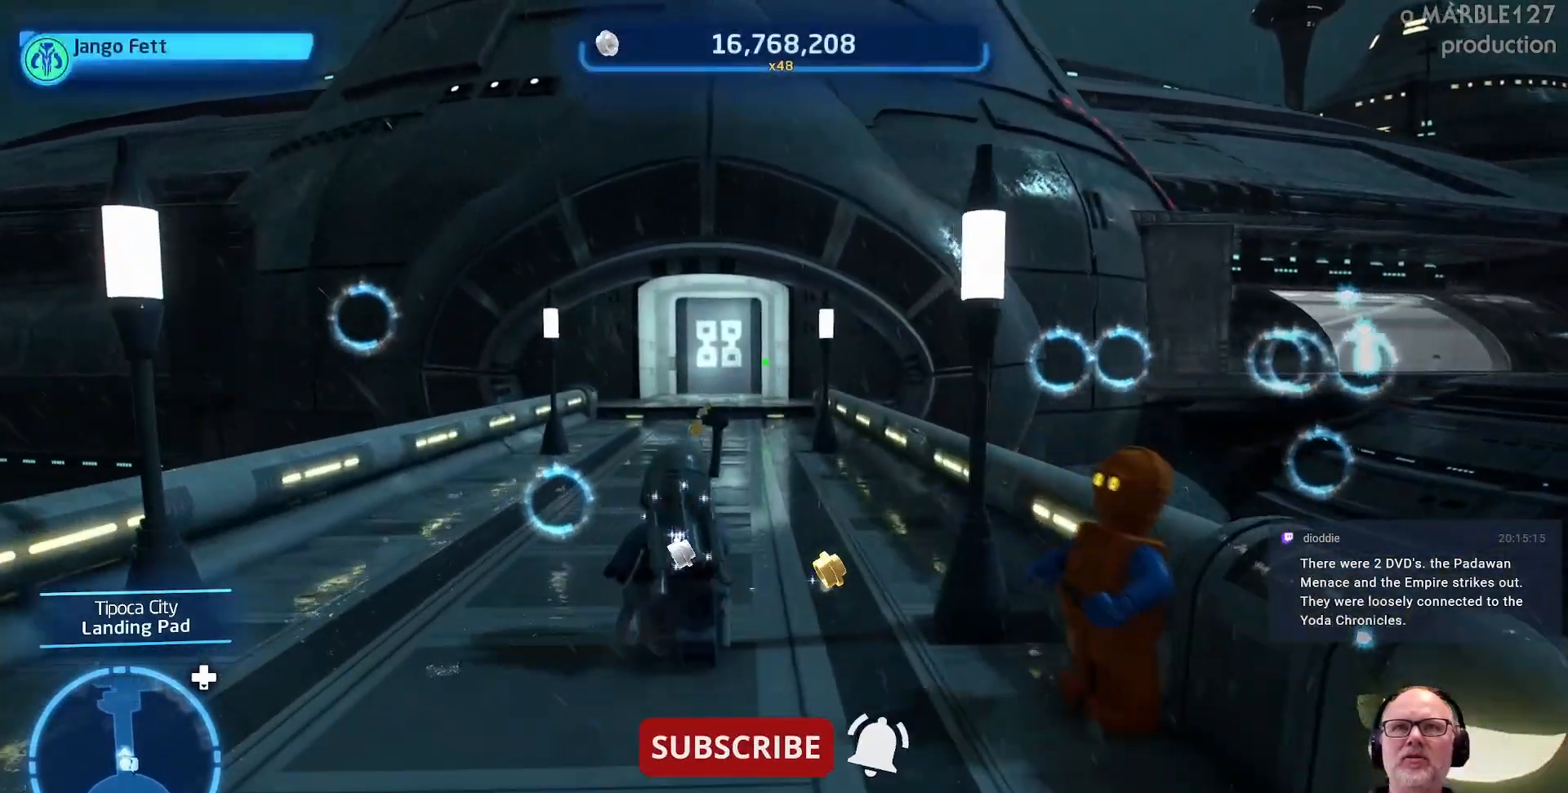
{"buttons": [], "left_stick": "up", "right_stick": "center", "events": []}
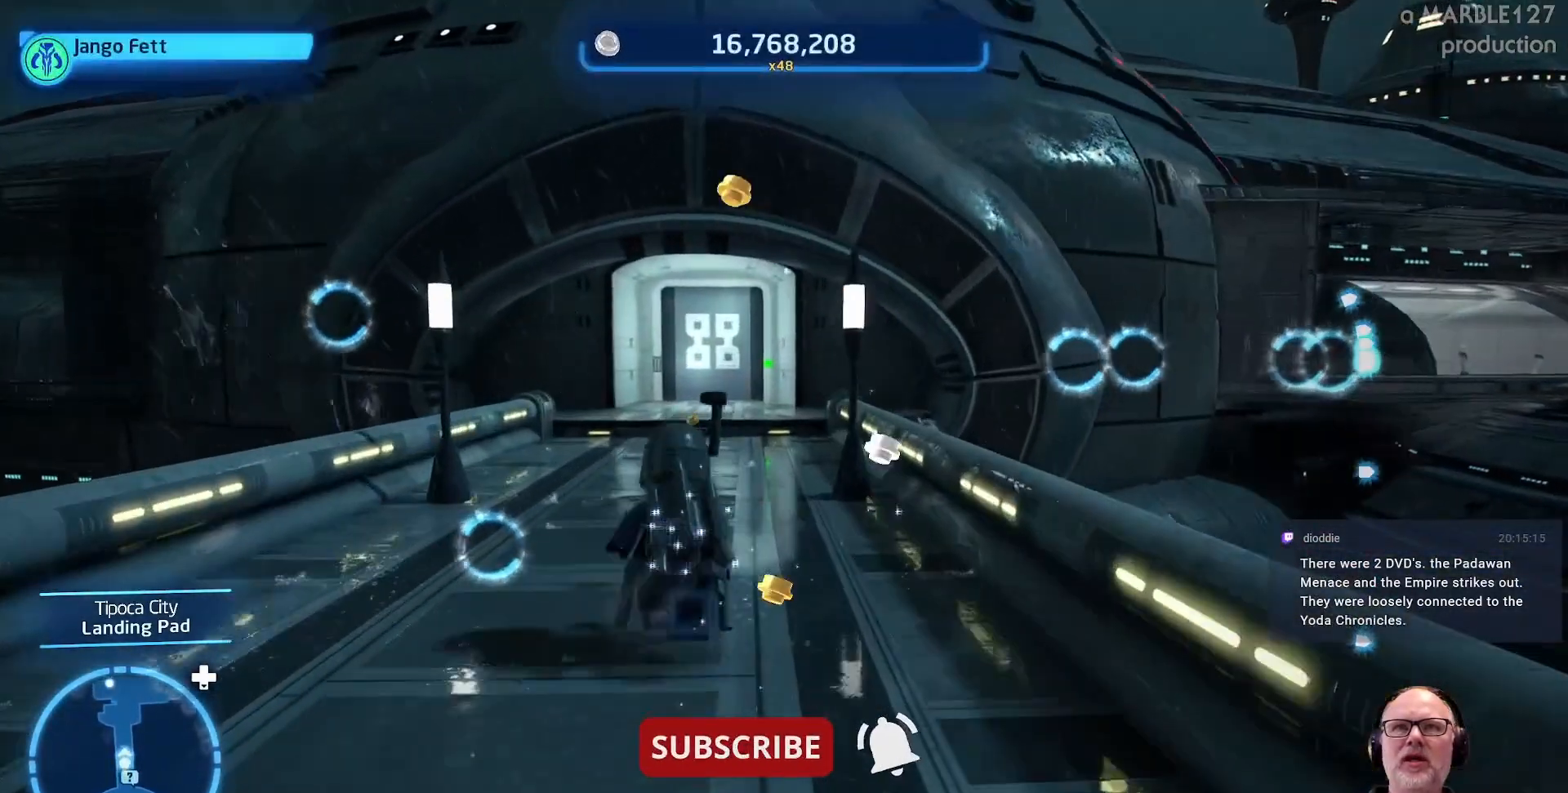
{"buttons": [], "left_stick": "up", "right_stick": "center", "events": []}
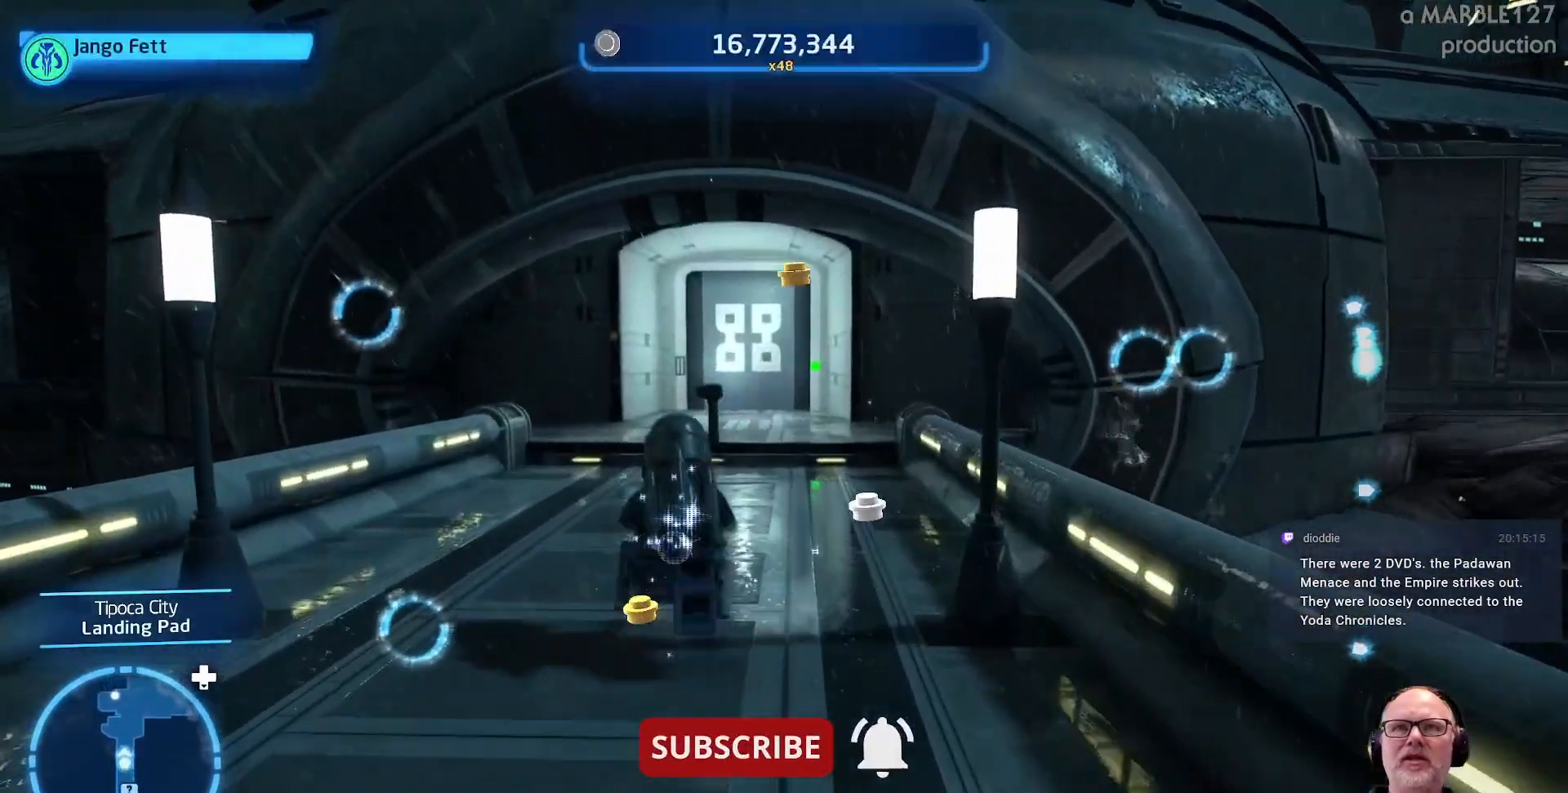
{"buttons": [], "left_stick": "up", "right_stick": "center", "events": []}
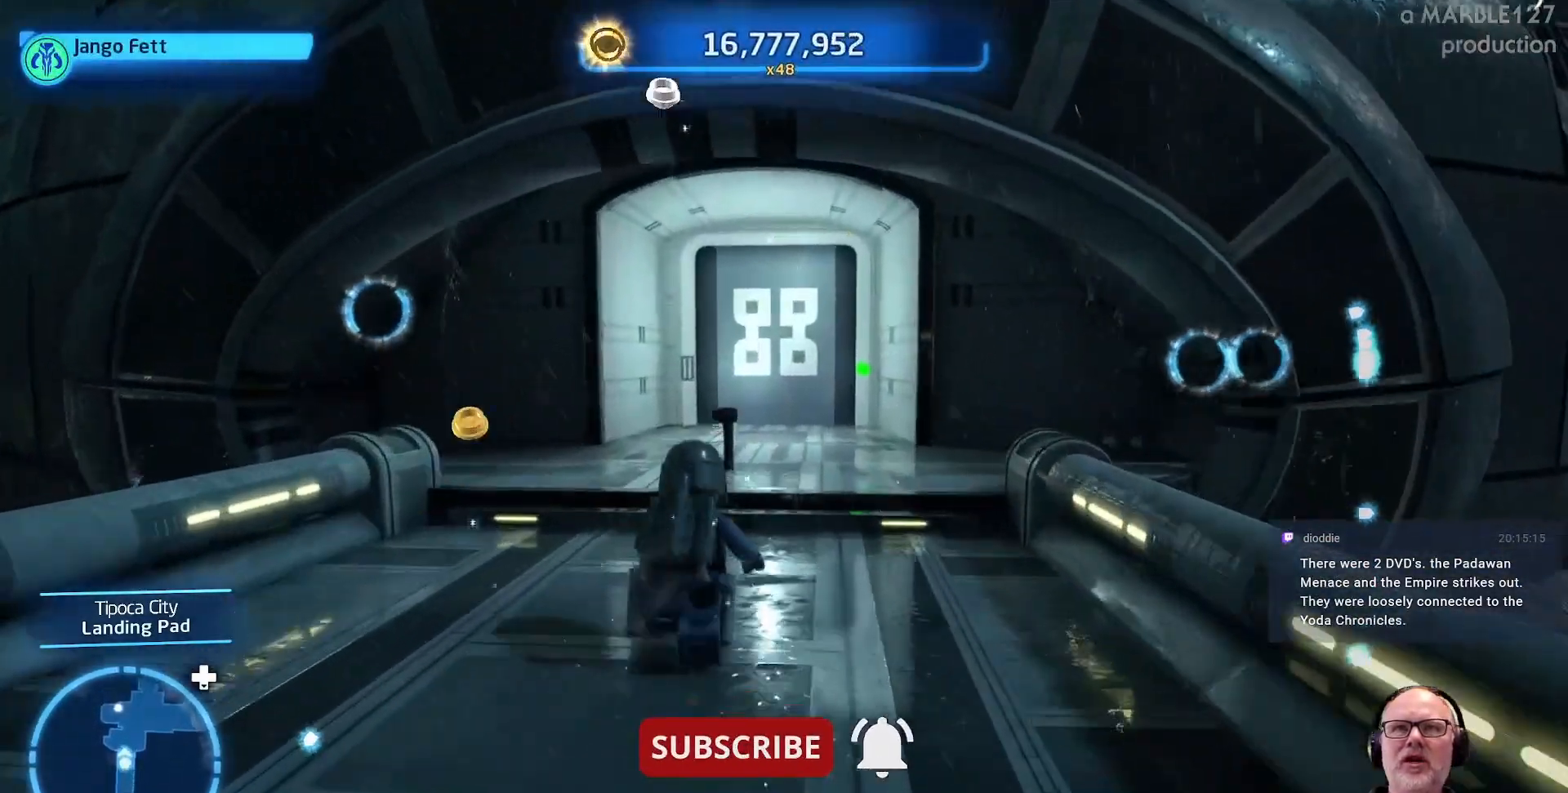
{"buttons": [], "left_stick": "up", "right_stick": "center", "events": [[133, "A", "down"], [333, "A", "up"]]}
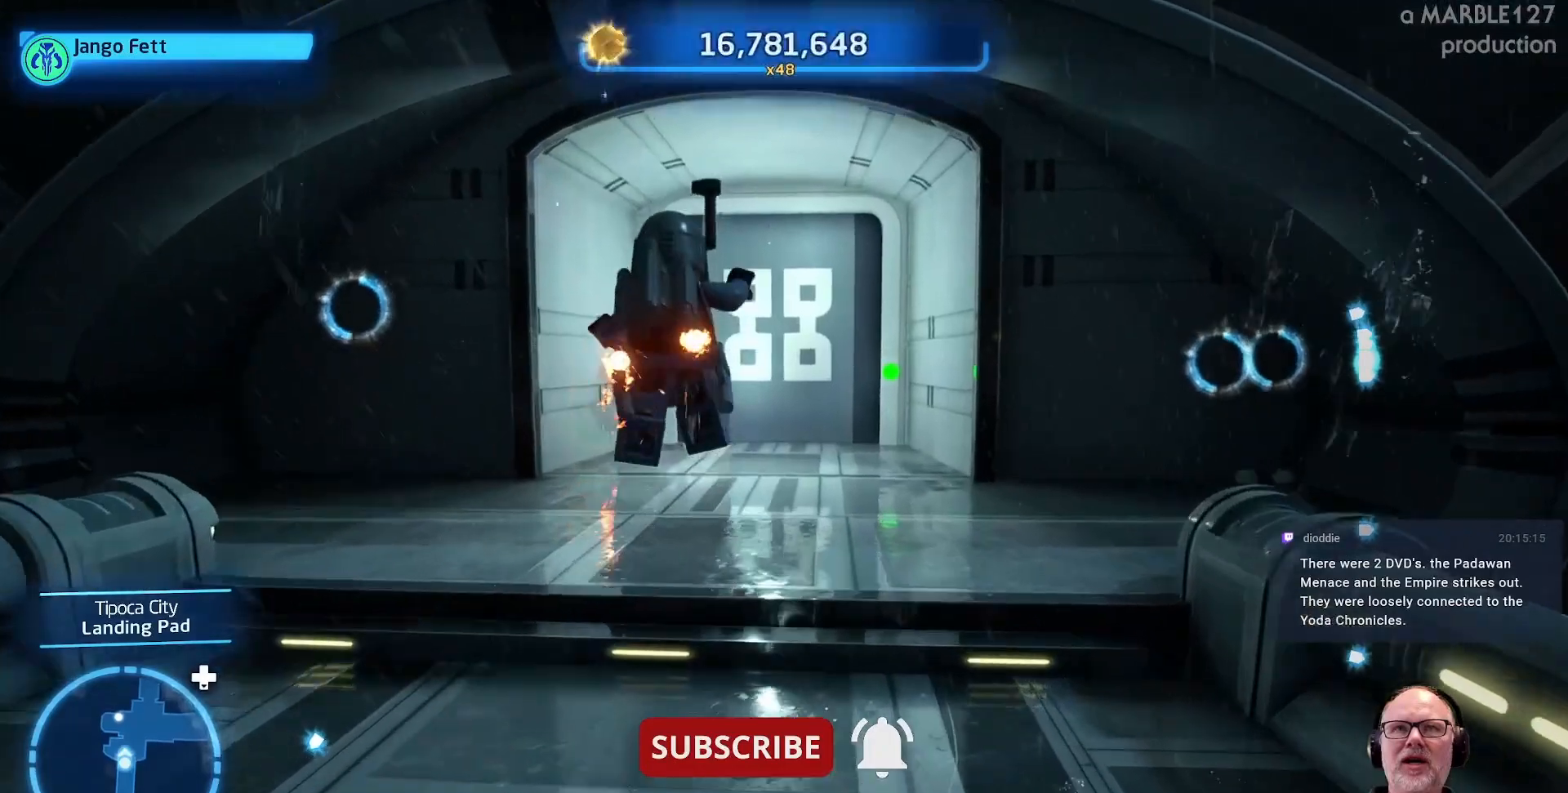
{"buttons": [], "left_stick": "up", "right_stick": "center", "events": []}
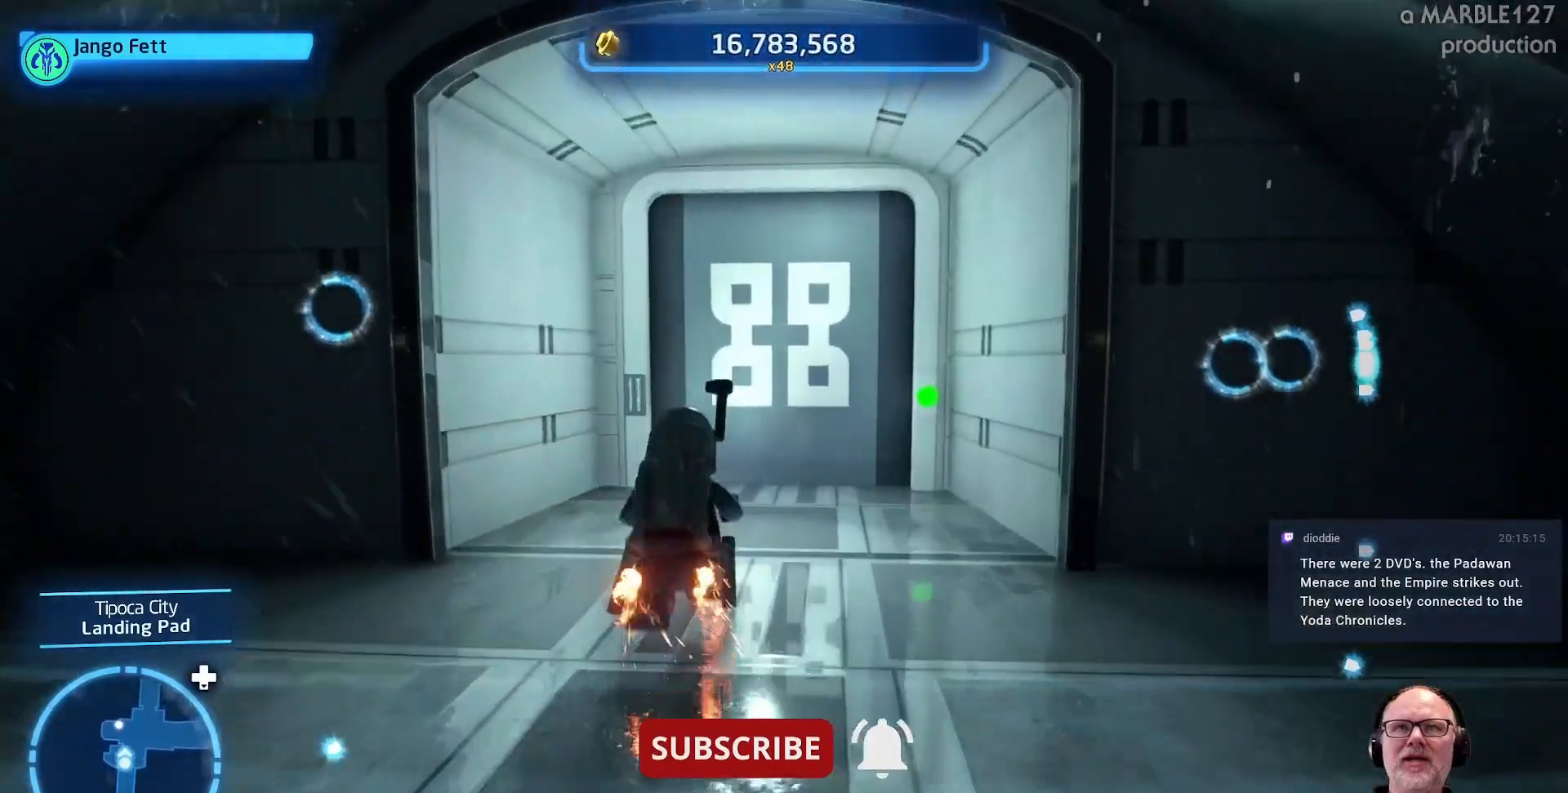
{"buttons": [], "left_stick": "up", "right_stick": "center", "events": []}
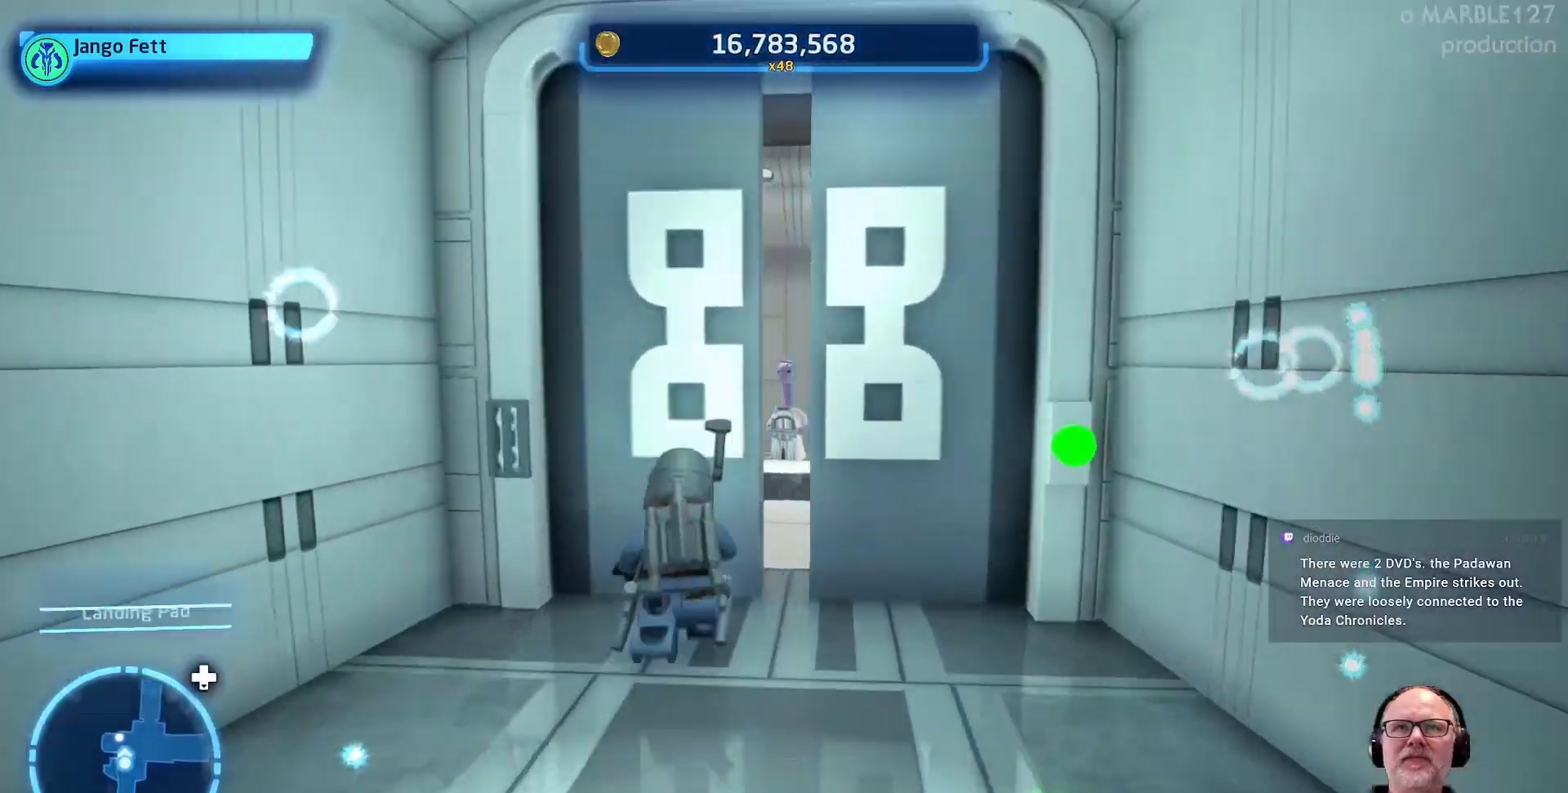
{"buttons": [], "left_stick": "up", "right_stick": "center", "events": []}